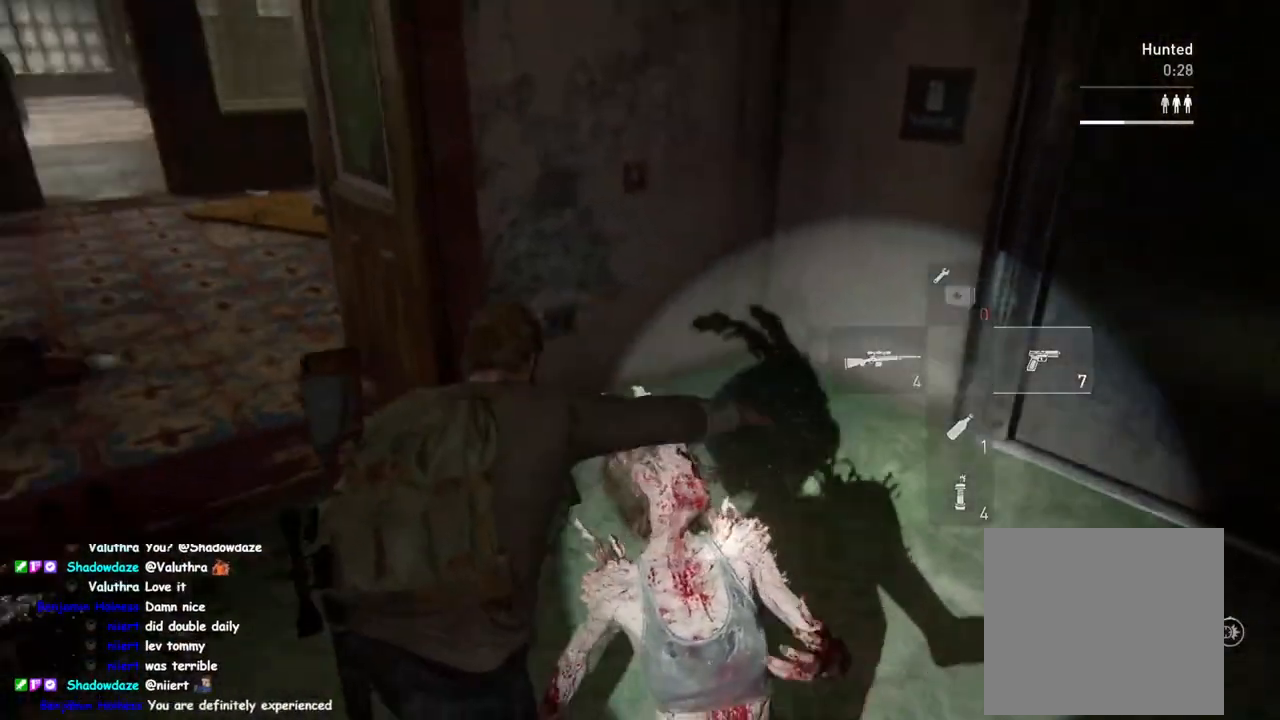
Gameplay with a controller (PlayStation layout); each line is a JSON object with the inputs held at the frame after it. "events" lists button and stick changes between this image and that frame as [ms after this image, input, new state], when the widget could be followed in between.
{"buttons": ["L2"], "left_stick": "down", "right_stick": "center", "events": [[200, "left_stick", "down"], [250, "L2", "down"], [267, "L1", "up"], [317, "right_stick", "up-right"], [400, "right_stick", "center"]]}
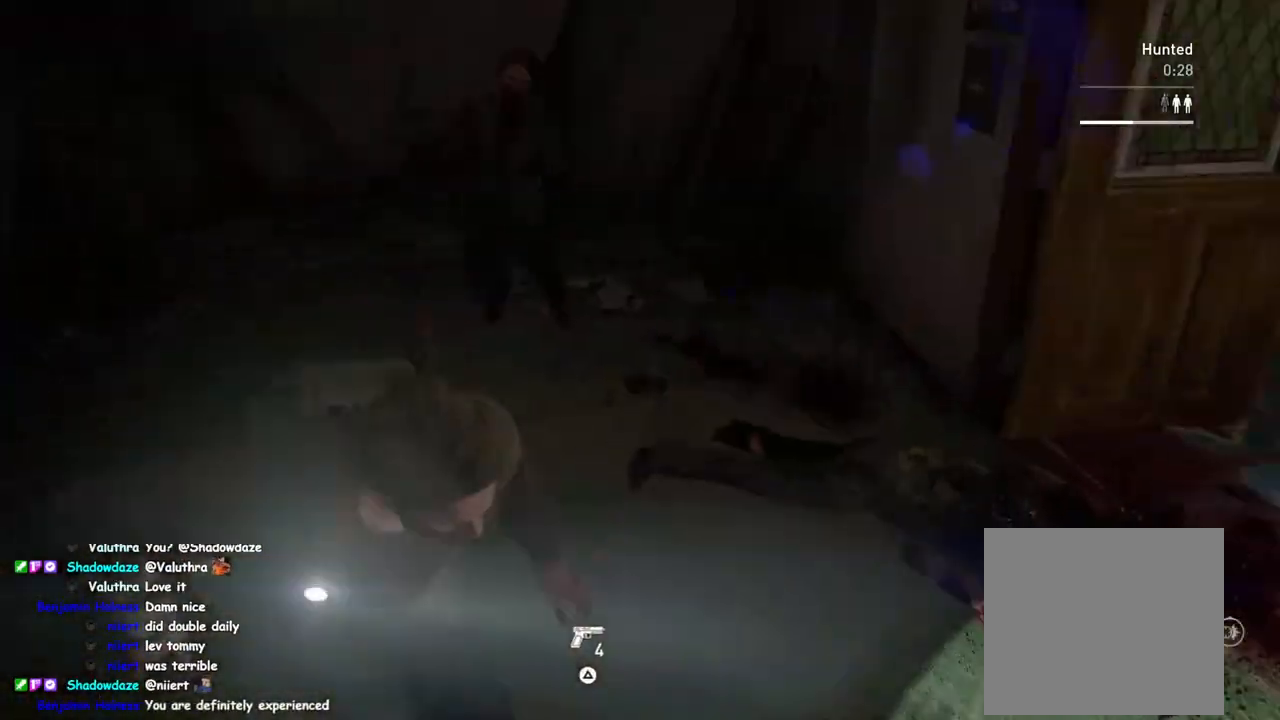
{"buttons": ["L2"], "left_stick": "down-left", "right_stick": "center", "events": [[183, "left_stick", "down-left"], [183, "right_stick", "down"], [267, "right_stick", "down-right"], [333, "R2", "down"], [450, "R2", "up"], [483, "right_stick", "center"]]}
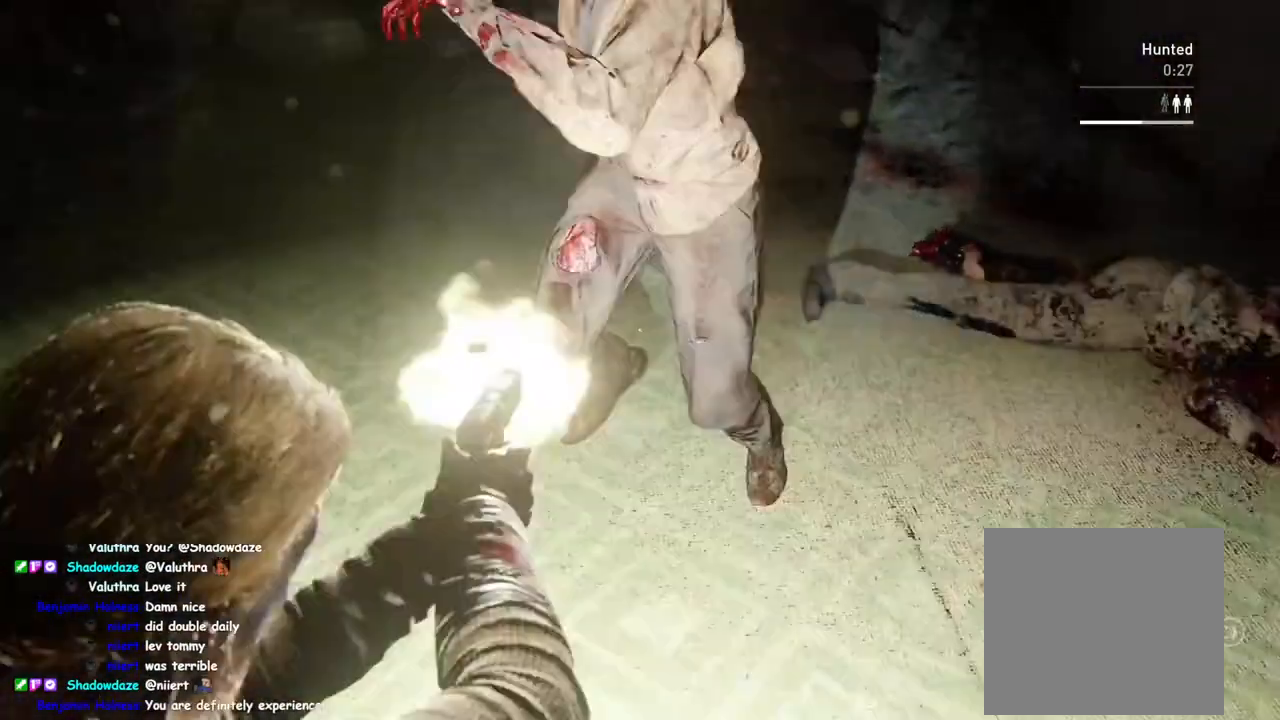
{"buttons": [], "left_stick": "up-left", "right_stick": "center", "events": [[50, "L2", "up"], [100, "SQUARE", "down"], [250, "SQUARE", "up"], [283, "left_stick", "left"], [383, "left_stick", "up-left"]]}
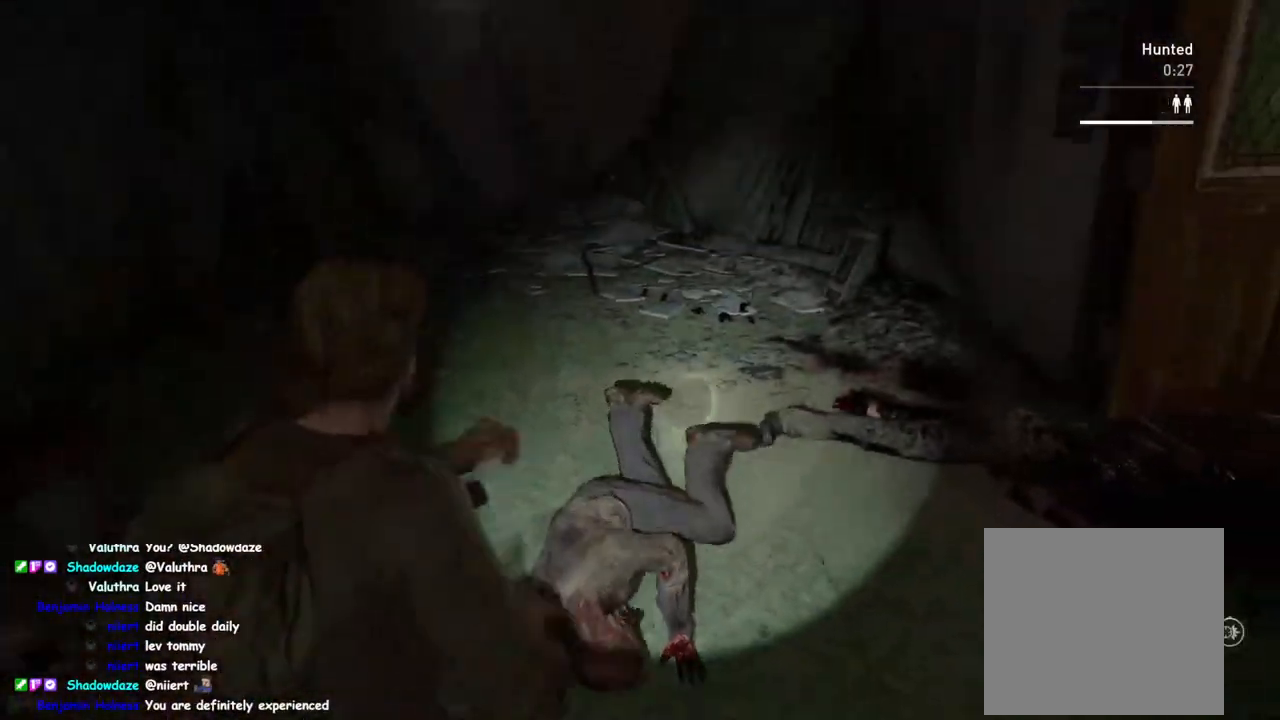
{"buttons": ["L1"], "left_stick": "up", "right_stick": "center", "events": [[50, "DPAD_RIGHT", "down"], [50, "left_stick", "up"], [50, "right_stick", "down-right"], [167, "DPAD_RIGHT", "up"], [383, "L1", "down"], [483, "right_stick", "center"]]}
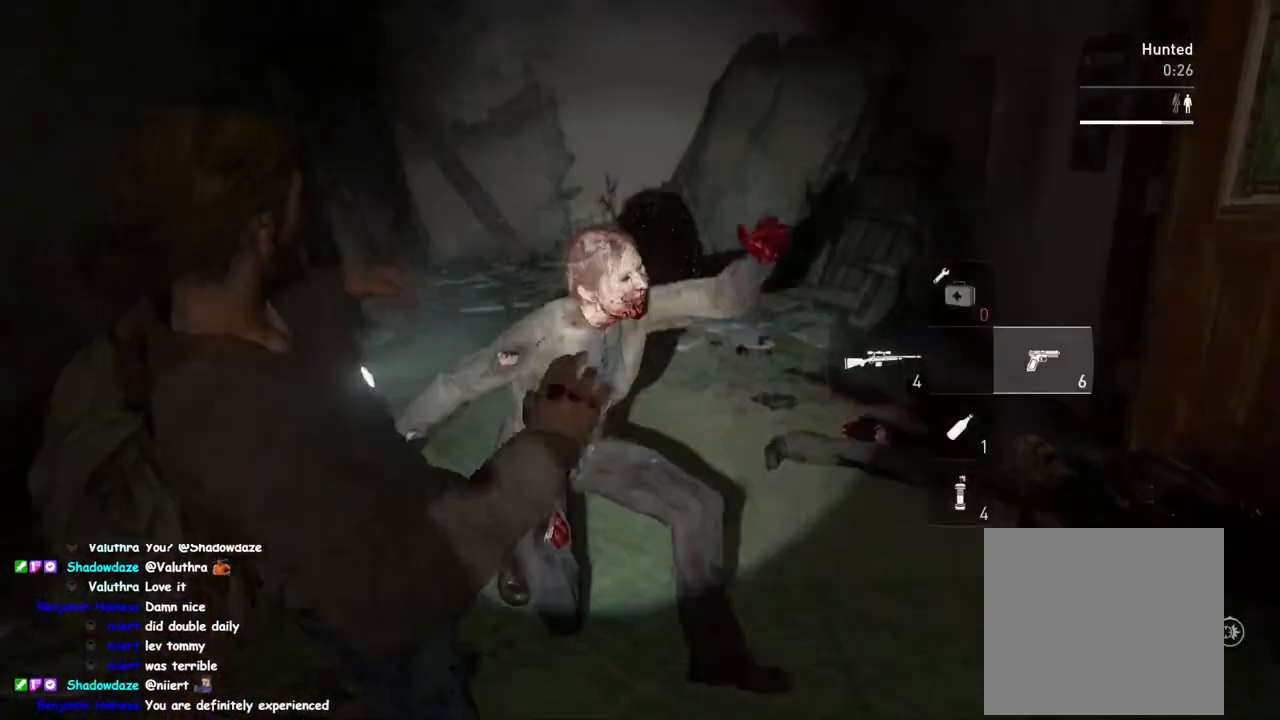
{"buttons": ["L1"], "left_stick": "up", "right_stick": "right", "events": [[450, "right_stick", "right"]]}
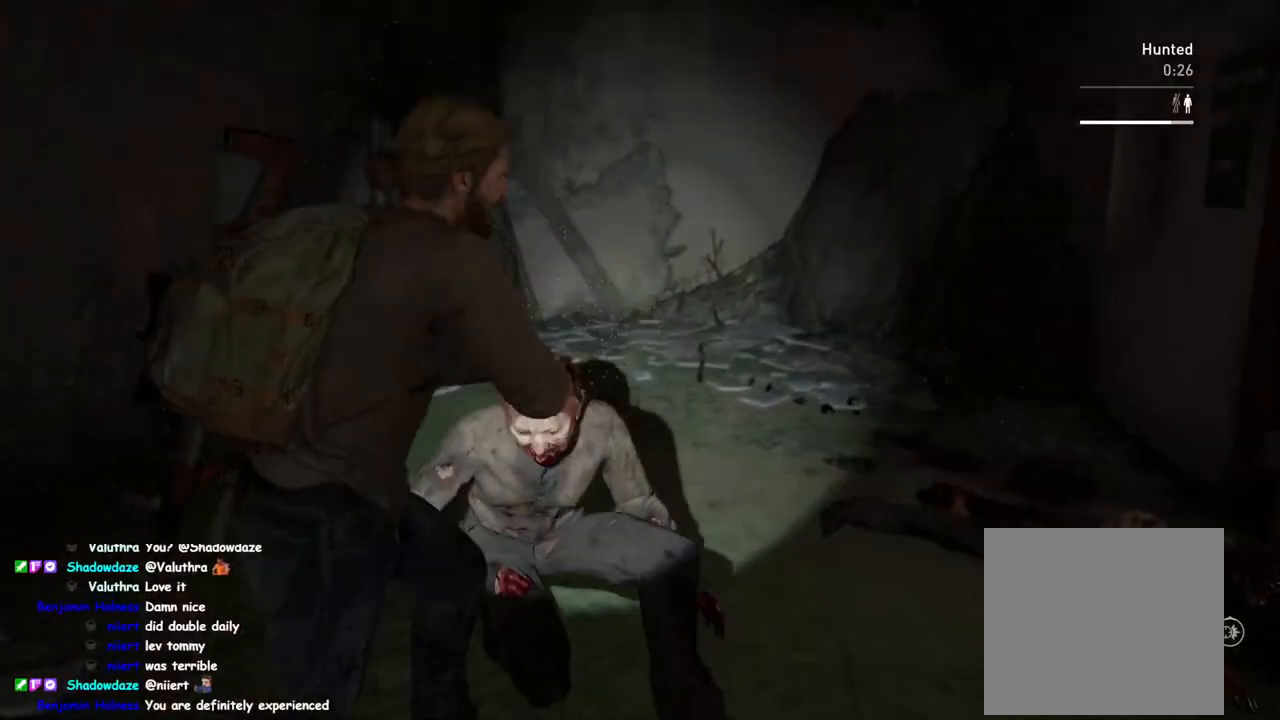
{"buttons": ["TRIANGLE", "L1", "L2"], "left_stick": "up", "right_stick": "up-right", "events": [[400, "right_stick", "up-right"], [417, "L2", "down"], [417, "TRIANGLE", "down"]]}
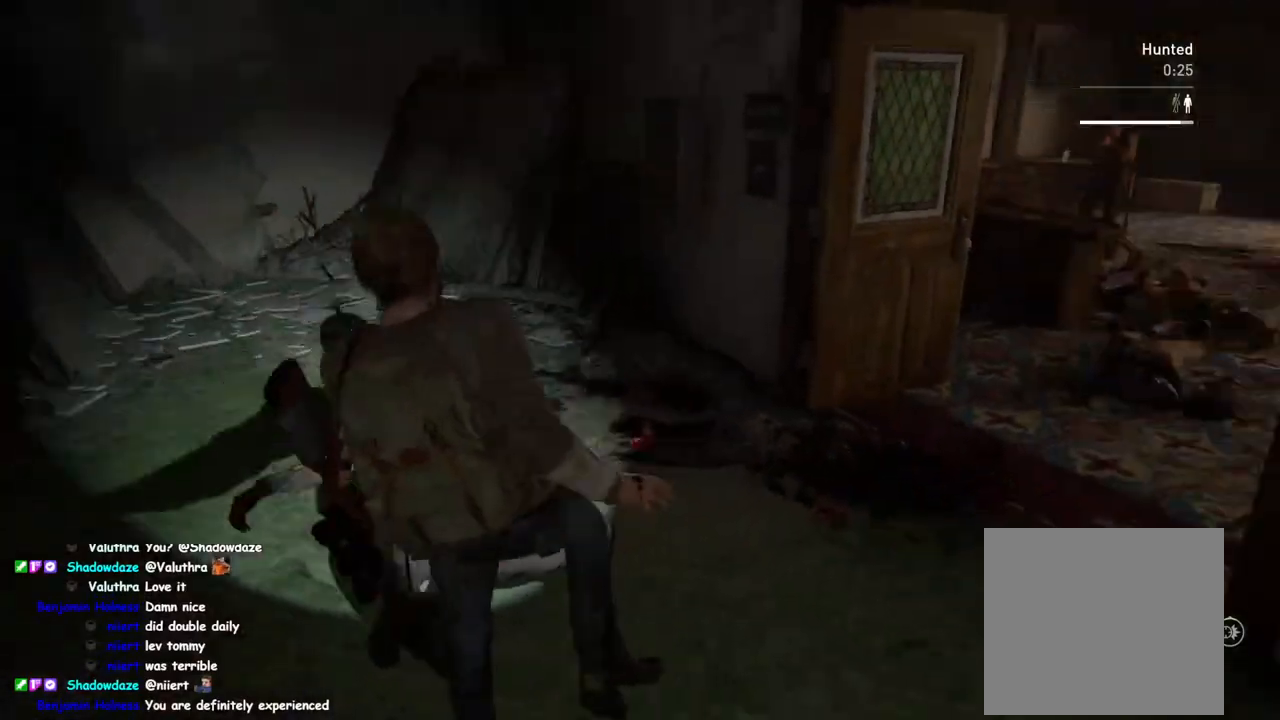
{"buttons": ["L1"], "left_stick": "up-left", "right_stick": "center", "events": [[17, "right_stick", "center"], [33, "L2", "up"], [33, "TRIANGLE", "up"], [117, "L2", "down"], [117, "TRIANGLE", "down"], [183, "right_stick", "up-right"], [217, "TRIANGLE", "up"], [350, "L2", "up"], [400, "right_stick", "center"], [450, "left_stick", "up-left"]]}
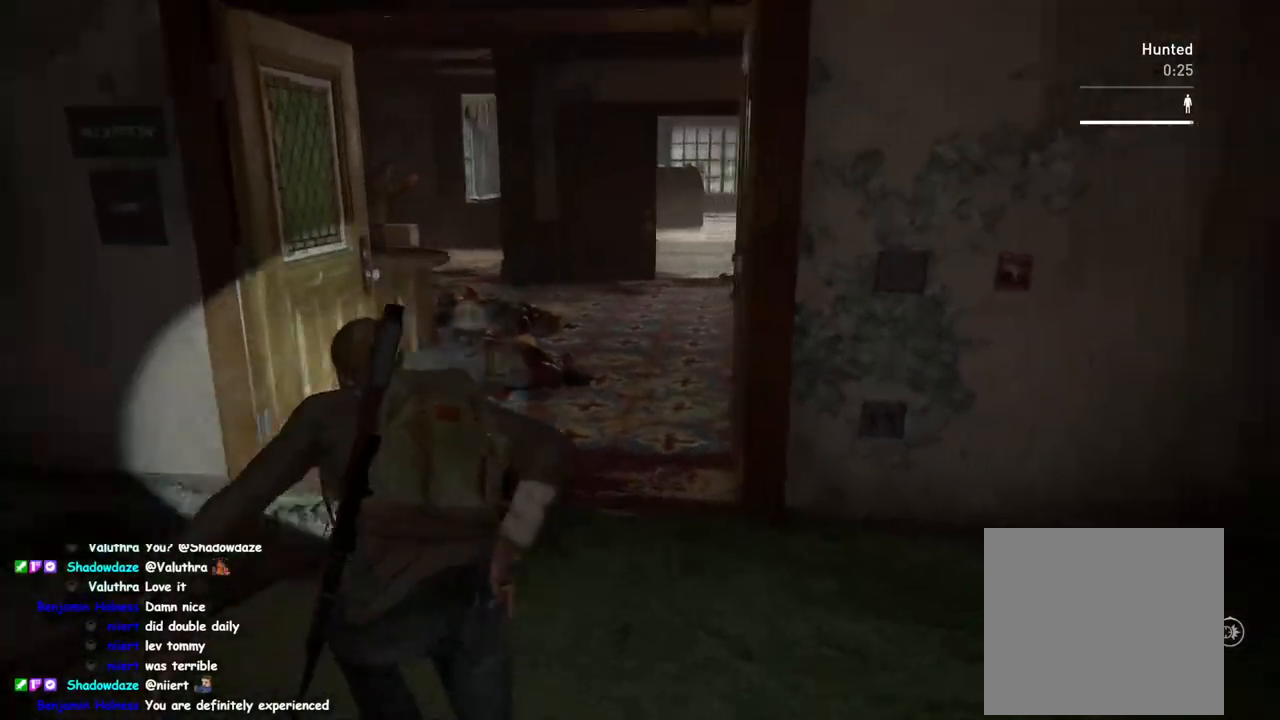
{"buttons": ["L1", "R2"], "left_stick": "up", "right_stick": "center", "events": [[350, "R2", "down"], [350, "left_stick", "up"]]}
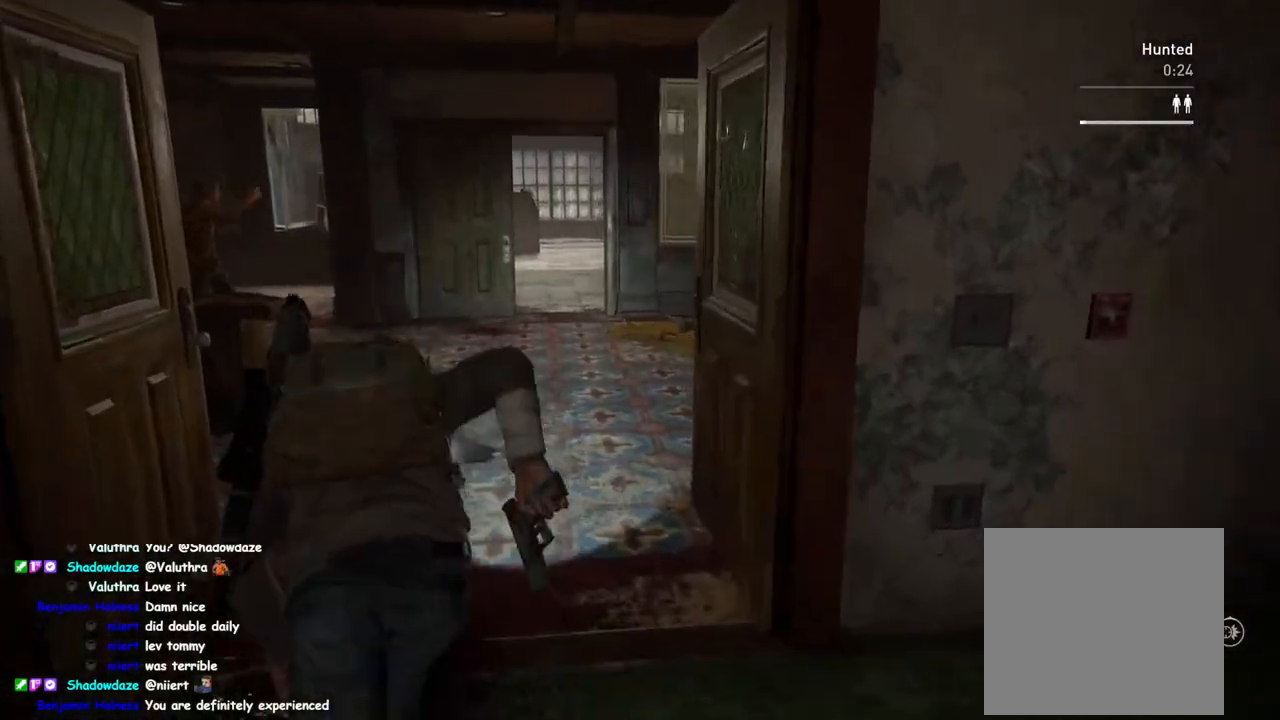
{"buttons": ["L1"], "left_stick": "up", "right_stick": "left", "events": [[50, "R2", "up"], [100, "R2", "down"], [250, "R2", "up"], [317, "right_stick", "right"], [367, "right_stick", "center"], [450, "right_stick", "left"]]}
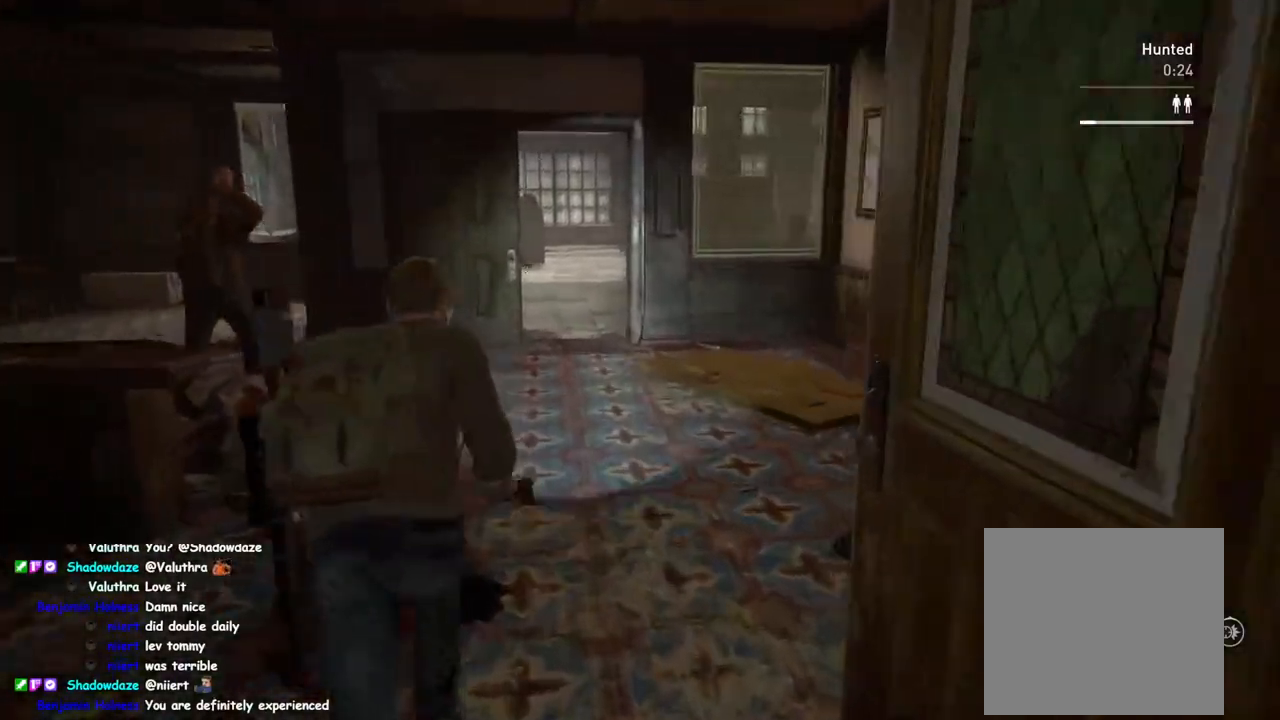
{"buttons": ["L1"], "left_stick": "down-right", "right_stick": "left", "events": [[100, "left_stick", "up-right"], [117, "right_stick", "down-left"], [250, "right_stick", "center"], [267, "left_stick", "down-right"], [367, "left_stick", "down"], [433, "right_stick", "left"], [483, "left_stick", "down-right"]]}
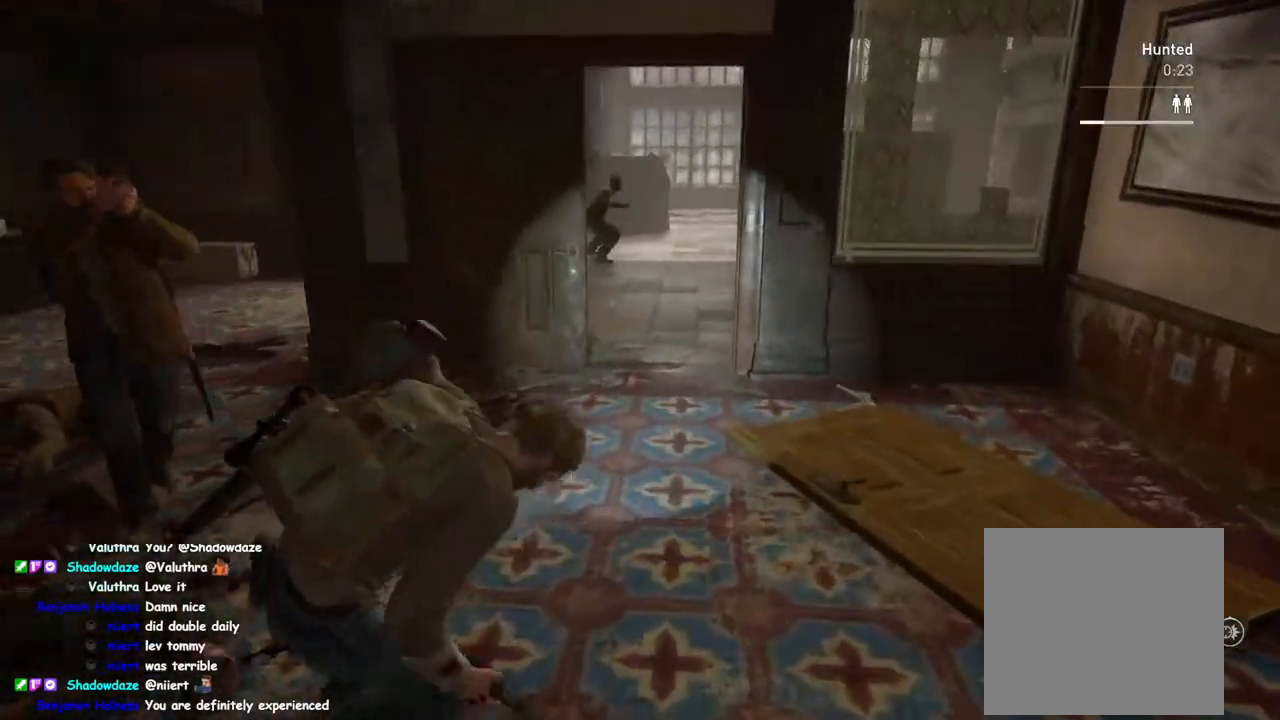
{"buttons": ["L2"], "left_stick": "center", "right_stick": "right", "events": [[17, "left_stick", "down"], [33, "right_stick", "up-left"], [50, "left_stick", "up"], [183, "right_stick", "center"], [233, "L2", "down"], [283, "right_stick", "right"], [300, "L1", "up"], [467, "left_stick", "center"]]}
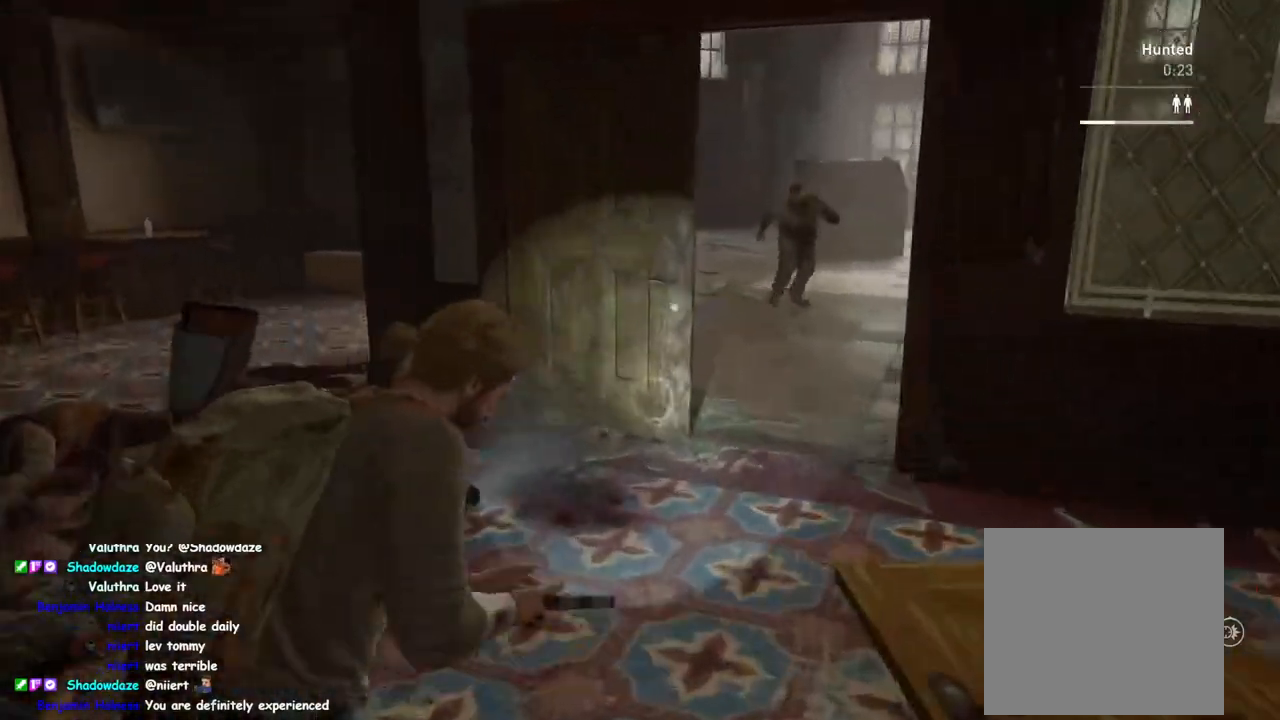
{"buttons": ["L2"], "left_stick": "center", "right_stick": "down-right", "events": [[17, "right_stick", "center"], [133, "right_stick", "right"], [333, "right_stick", "down-right"]]}
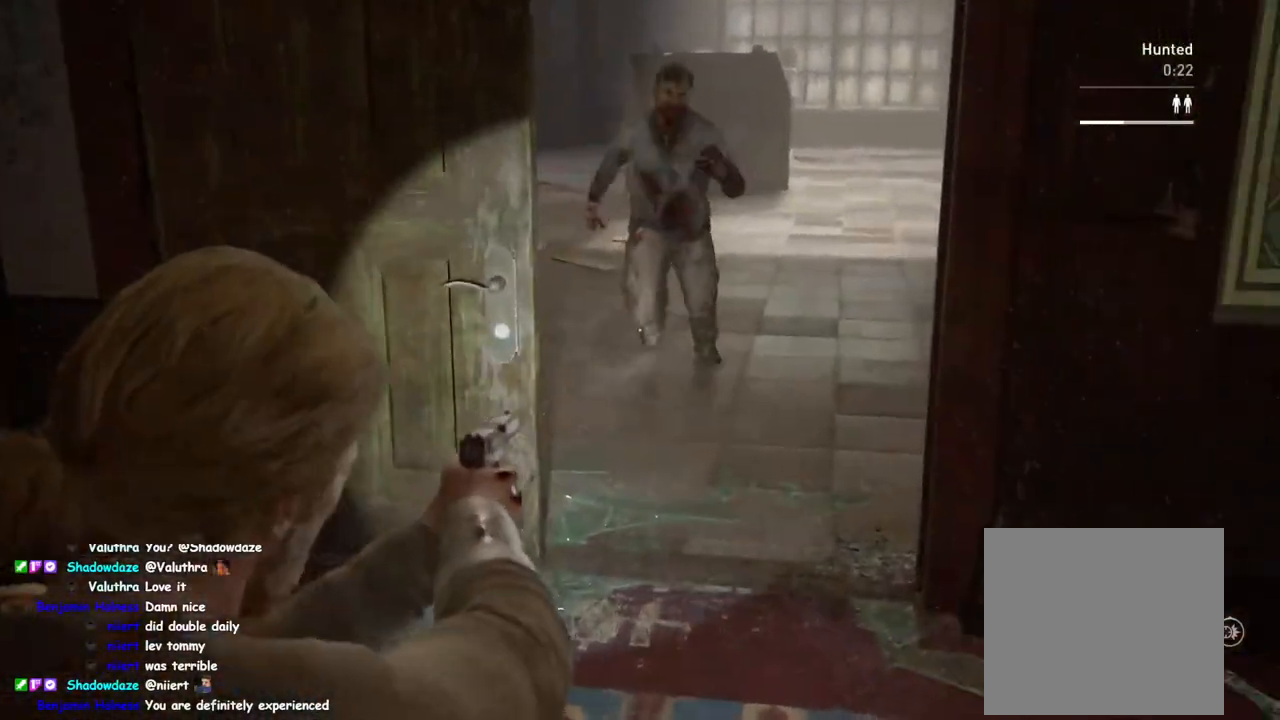
{"buttons": ["SQUARE"], "left_stick": "up-right", "right_stick": "center", "events": [[67, "R2", "down"], [67, "right_stick", "center"], [183, "right_stick", "right"], [233, "R2", "up"], [300, "left_stick", "down-right"], [317, "L2", "up"], [317, "right_stick", "center"], [433, "SQUARE", "down"], [450, "left_stick", "up-right"]]}
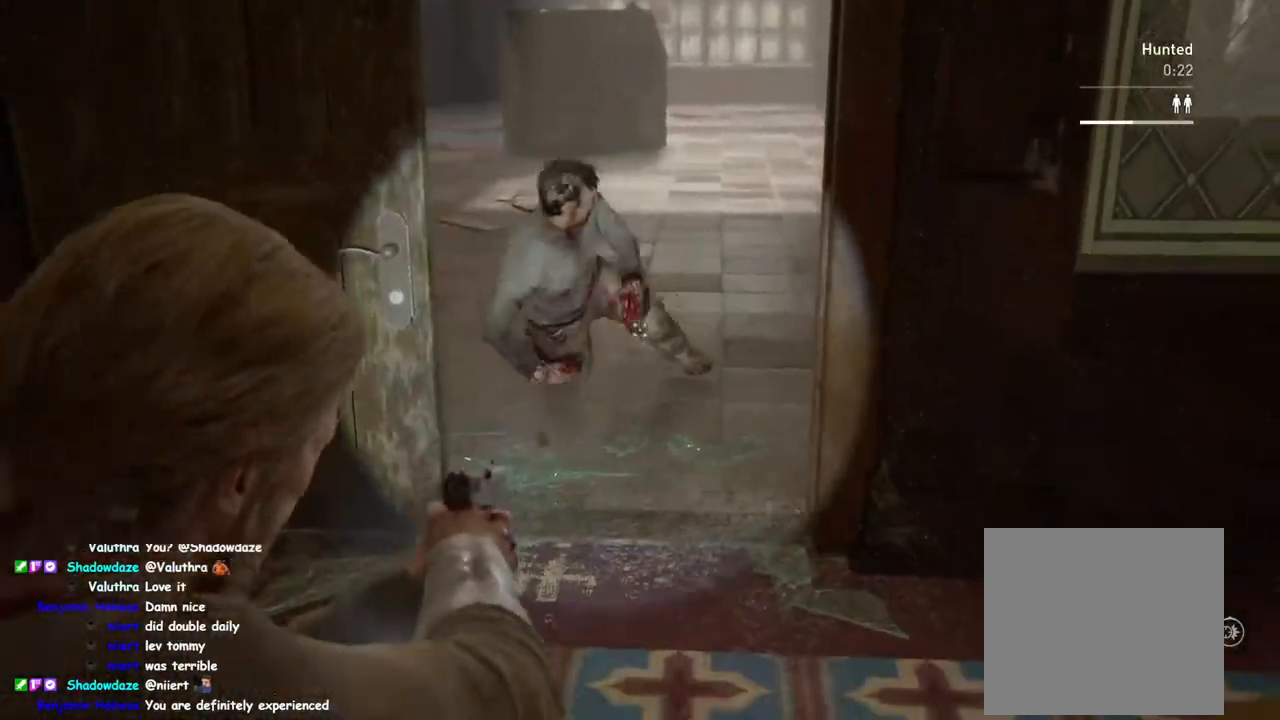
{"buttons": [], "left_stick": "up-right", "right_stick": "center", "events": [[83, "SQUARE", "up"], [167, "DPAD_RIGHT", "down"], [300, "DPAD_RIGHT", "up"]]}
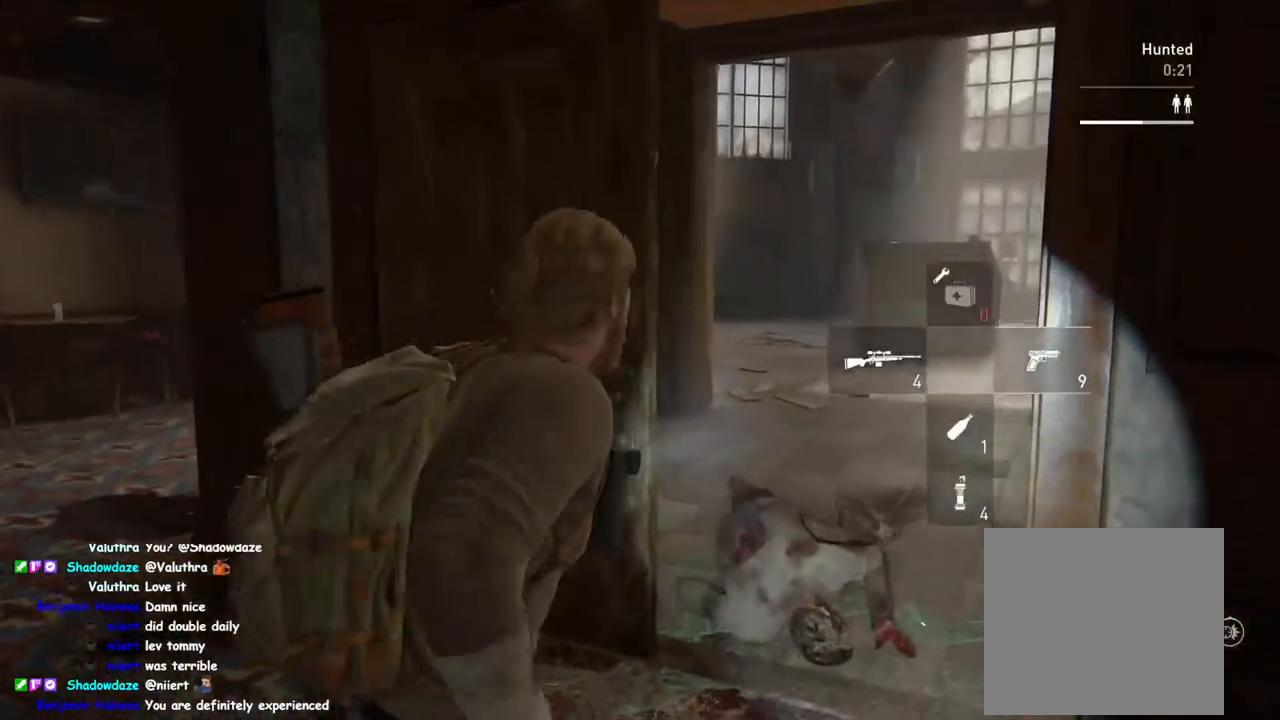
{"buttons": ["L1"], "left_stick": "down-right", "right_stick": "left", "events": [[33, "L1", "down"], [383, "left_stick", "down-right"], [467, "right_stick", "left"]]}
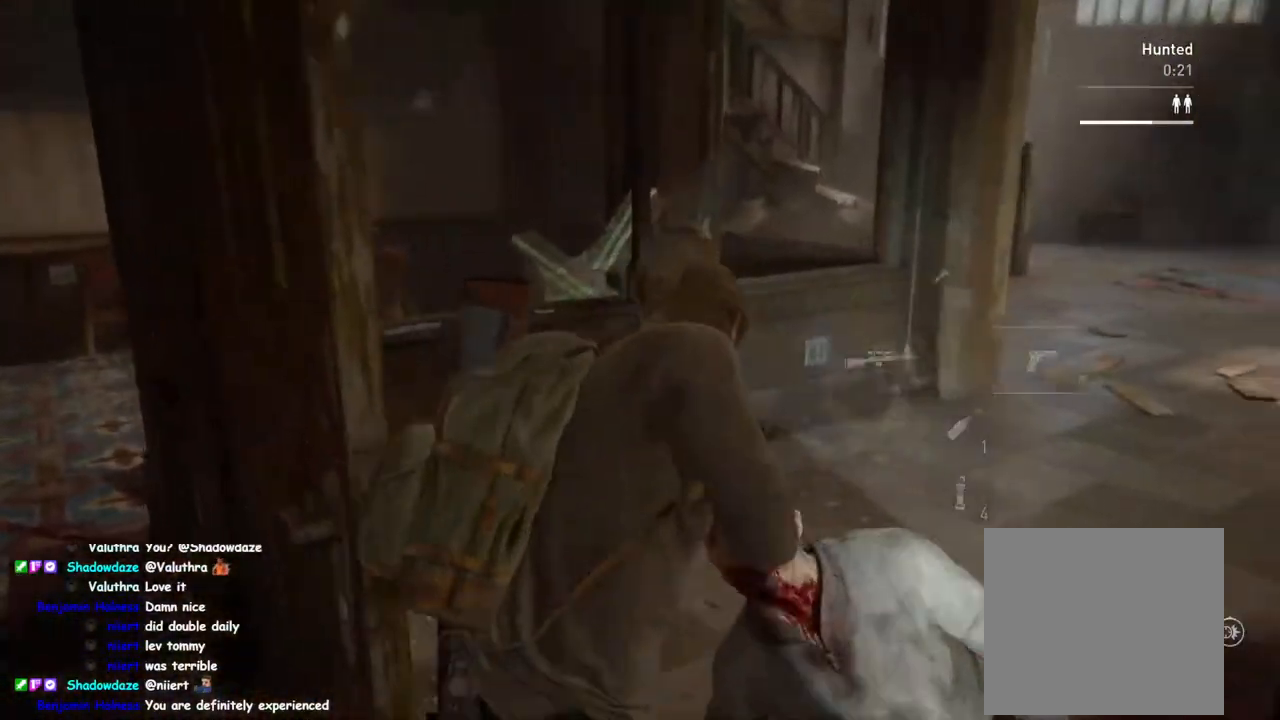
{"buttons": ["TRIANGLE", "L1"], "left_stick": "down-left", "right_stick": "left", "events": [[50, "left_stick", "down-left"], [483, "TRIANGLE", "down"]]}
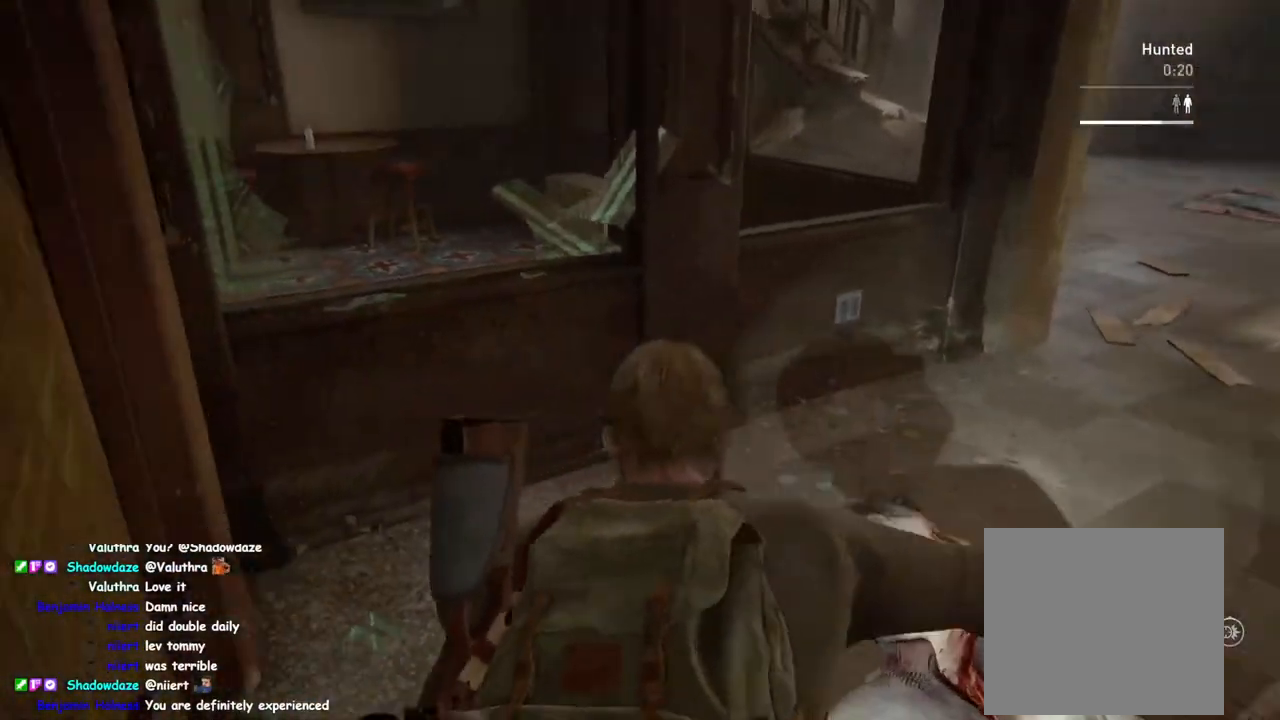
{"buttons": ["L1"], "left_stick": "up-right", "right_stick": "center", "events": [[100, "TRIANGLE", "up"], [183, "left_stick", "up-left"], [283, "right_stick", "right"], [317, "left_stick", "up"], [417, "left_stick", "up-right"], [483, "right_stick", "center"]]}
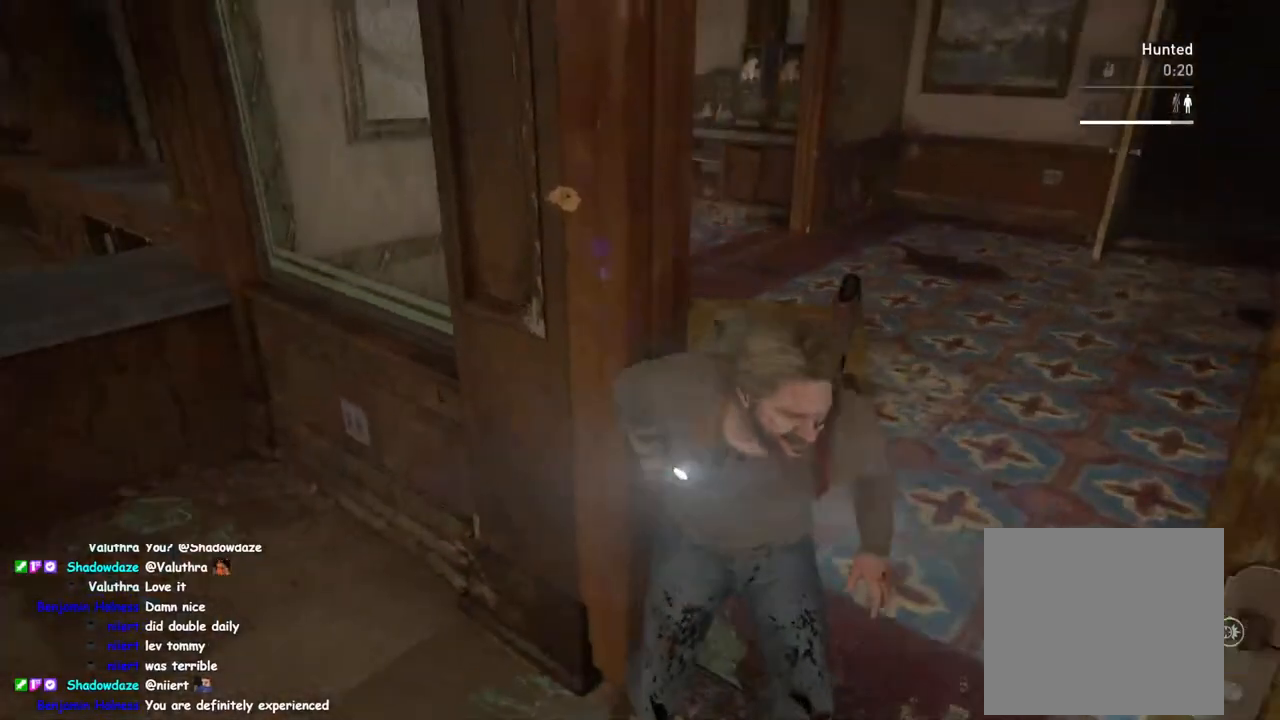
{"buttons": ["L1"], "left_stick": "up-right", "right_stick": "up-right", "events": [[350, "right_stick", "up-right"]]}
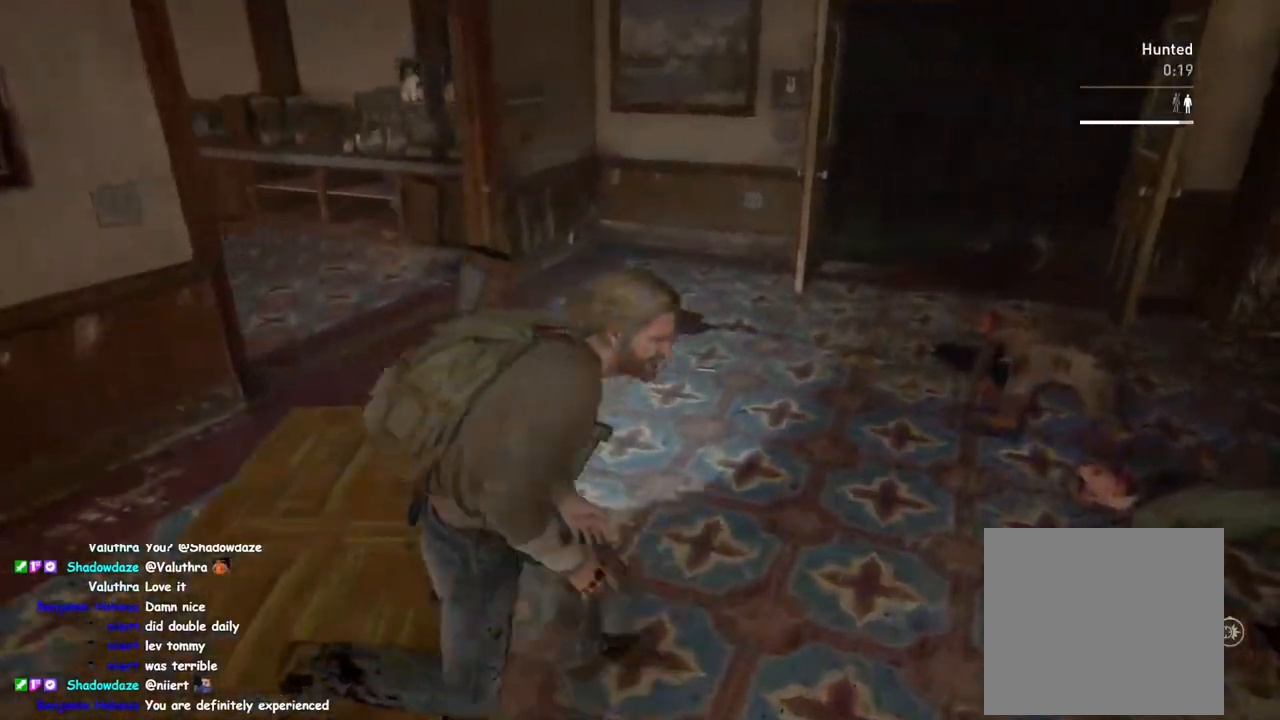
{"buttons": ["L1"], "left_stick": "up-left", "right_stick": "right", "events": [[83, "right_stick", "center"], [167, "left_stick", "up"], [167, "right_stick", "down-left"], [250, "right_stick", "center"], [317, "right_stick", "right"], [367, "left_stick", "up-left"]]}
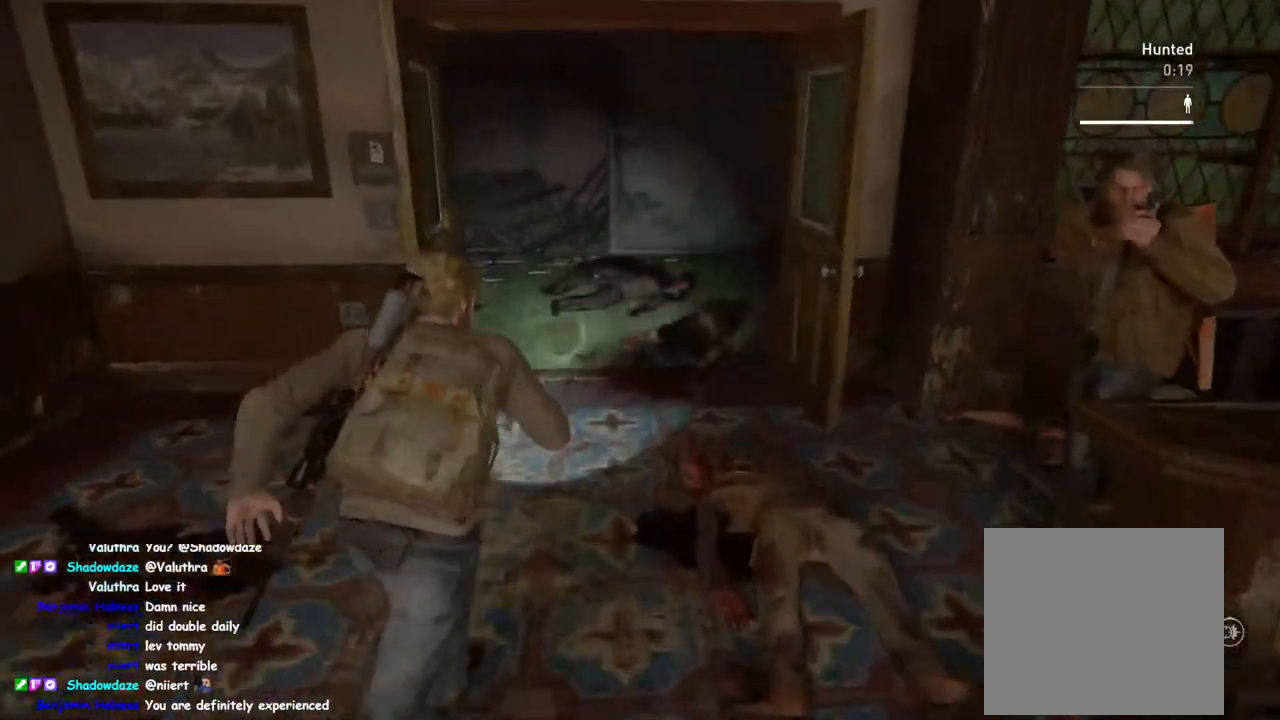
{"buttons": ["L1"], "left_stick": "up-left", "right_stick": "center", "events": [[17, "right_stick", "center"], [150, "right_stick", "right"], [333, "right_stick", "center"]]}
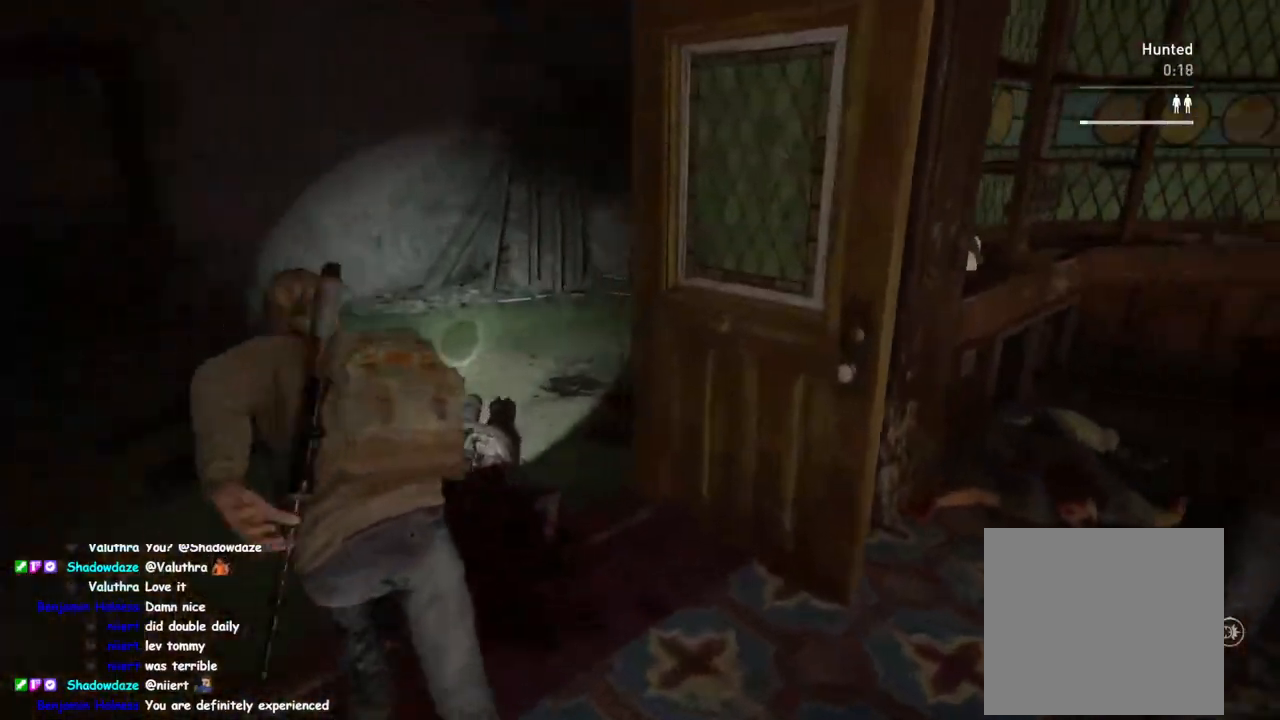
{"buttons": ["L1"], "left_stick": "down", "right_stick": "right", "events": [[183, "right_stick", "down-right"], [350, "TRIANGLE", "down"], [350, "right_stick", "right"], [467, "TRIANGLE", "up"], [500, "left_stick", "down"]]}
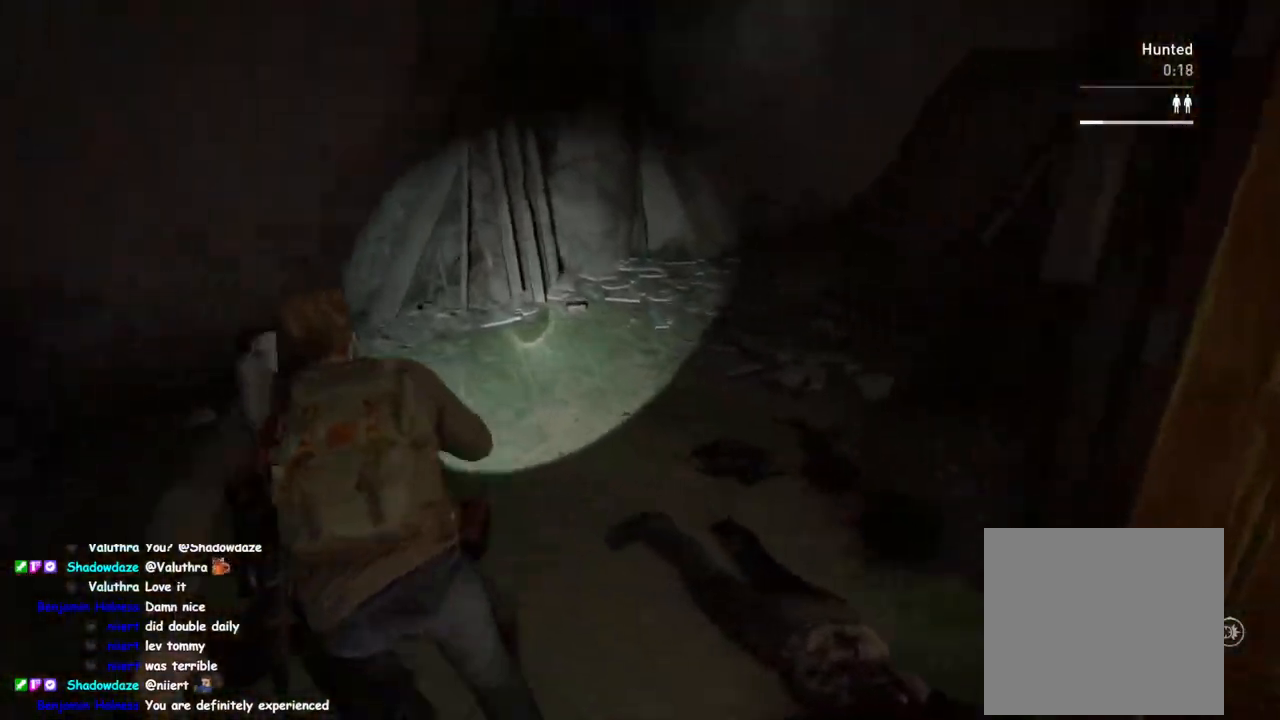
{"buttons": ["L1"], "left_stick": "up", "right_stick": "center", "events": [[33, "L2", "down"], [33, "TRIANGLE", "down"], [117, "left_stick", "right"], [150, "L2", "up"], [150, "TRIANGLE", "up"], [217, "left_stick", "up-right"], [400, "right_stick", "center"], [483, "left_stick", "up"]]}
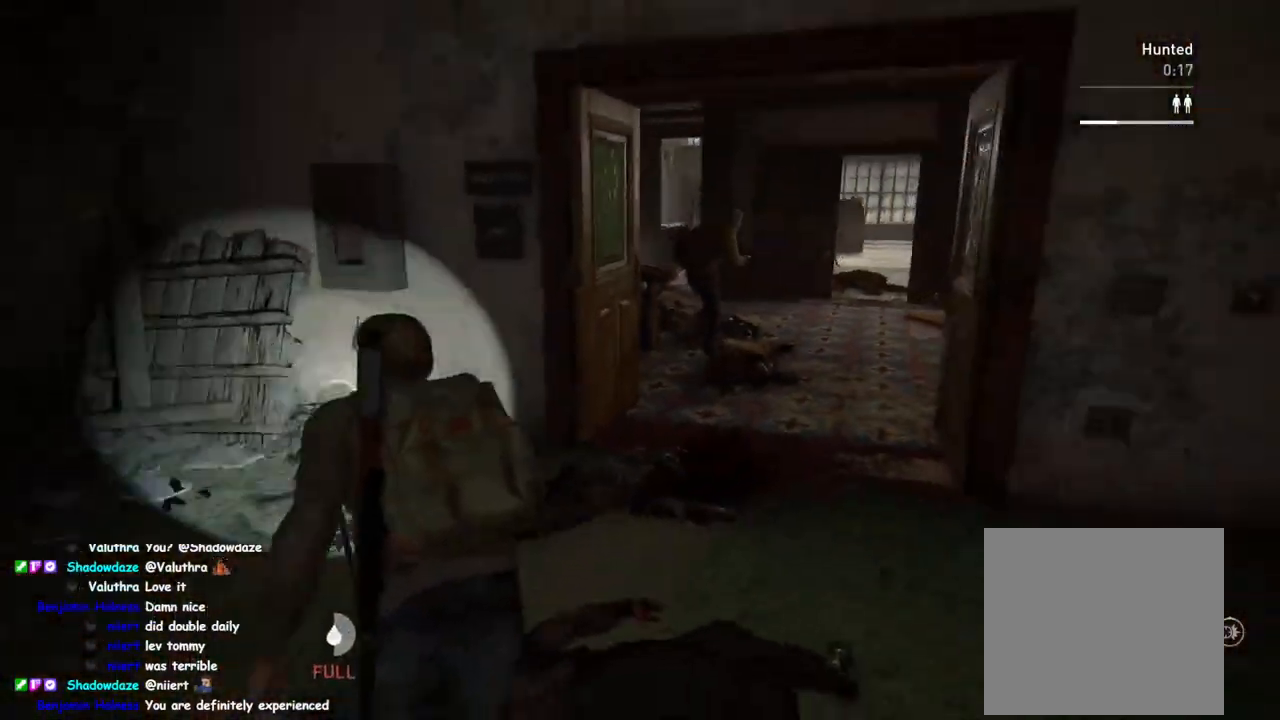
{"buttons": ["L1"], "left_stick": "up", "right_stick": "center", "events": [[233, "right_stick", "down-left"], [367, "right_stick", "center"], [417, "right_stick", "right"], [483, "right_stick", "center"]]}
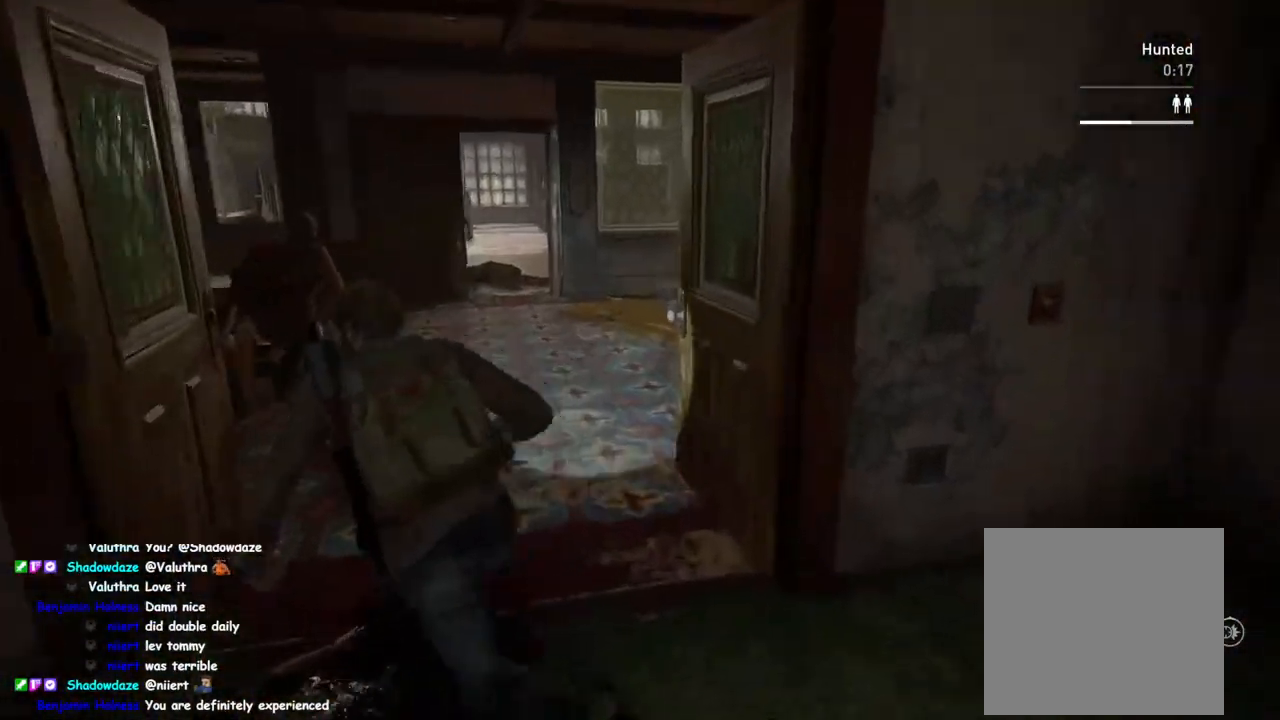
{"buttons": ["L1", "L2"], "left_stick": "center", "right_stick": "left", "events": [[67, "right_stick", "left"], [150, "right_stick", "center"], [200, "right_stick", "right"], [333, "right_stick", "center"], [400, "right_stick", "left"], [483, "L2", "down"], [483, "left_stick", "center"]]}
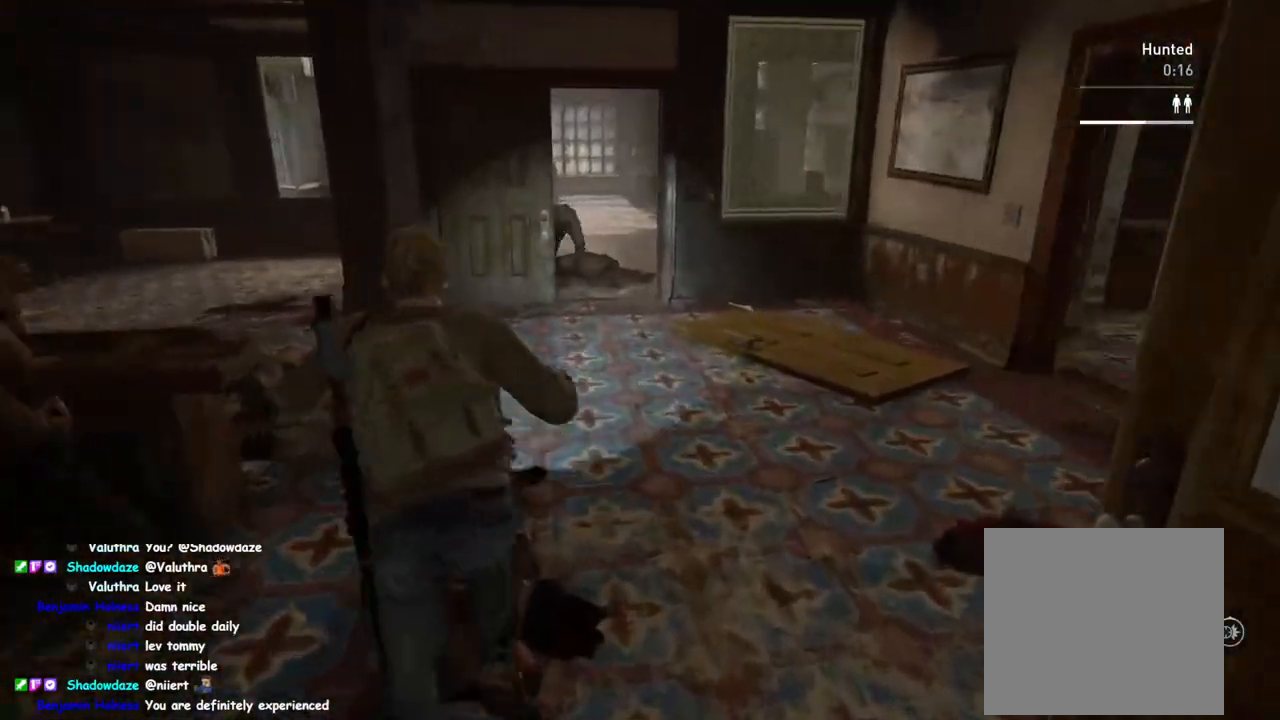
{"buttons": ["L2"], "left_stick": "center", "right_stick": "center", "events": [[17, "left_stick", "down-right"], [50, "L1", "up"], [183, "right_stick", "up"], [200, "left_stick", "center"], [333, "right_stick", "center"]]}
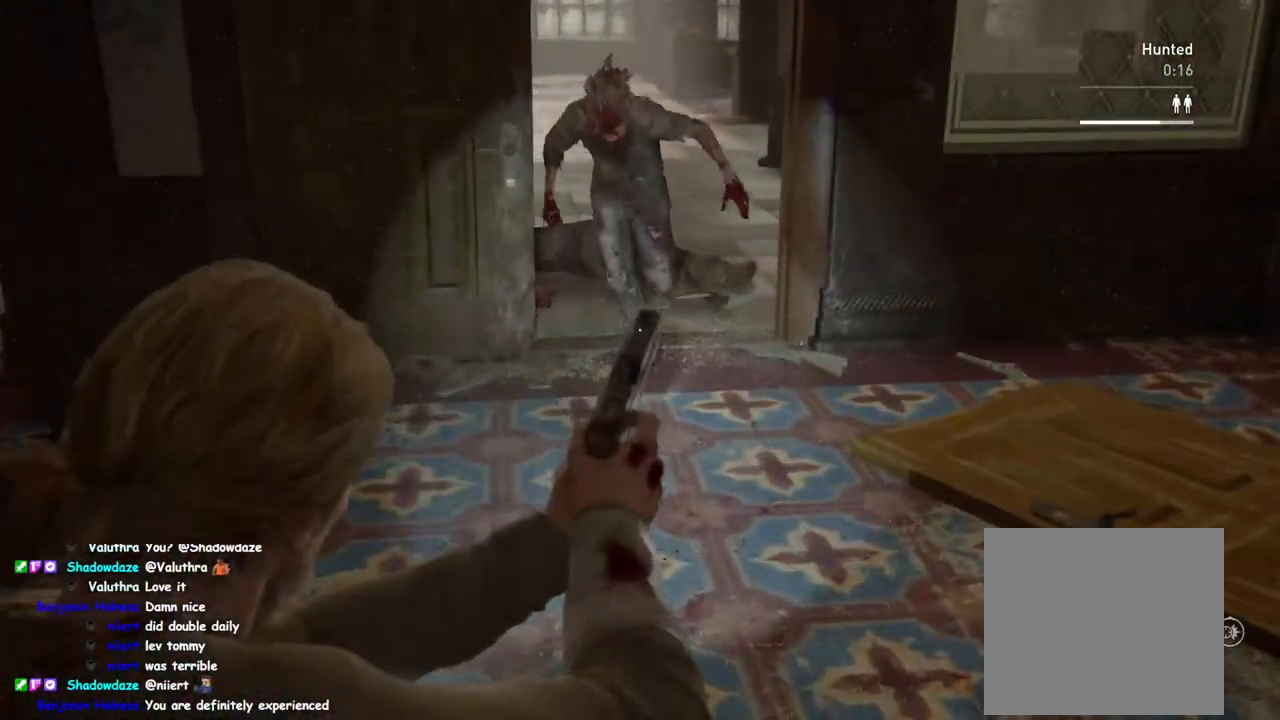
{"buttons": ["SQUARE"], "left_stick": "up-right", "right_stick": "center", "events": [[167, "R2", "down"], [183, "right_stick", "left"], [300, "L2", "up"], [317, "R2", "up"], [317, "right_stick", "center"], [367, "left_stick", "up-right"], [433, "SQUARE", "down"]]}
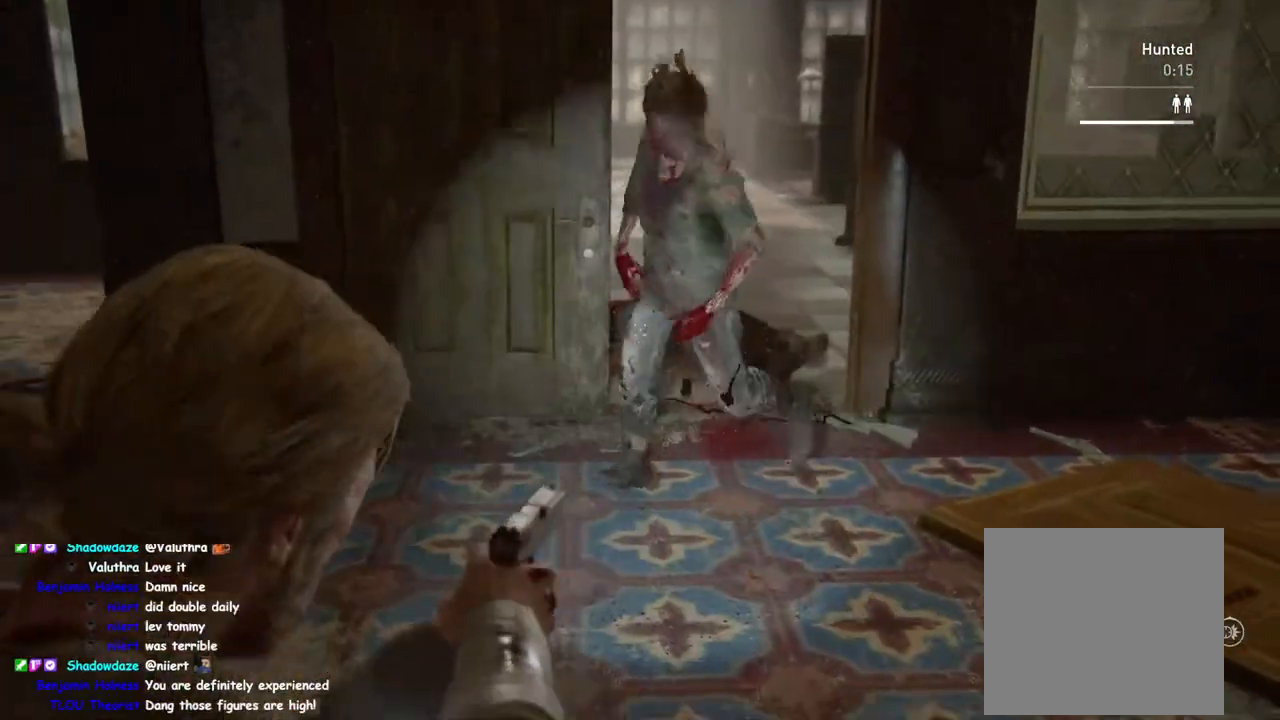
{"buttons": [], "left_stick": "up", "right_stick": "center", "events": [[17, "left_stick", "up"], [83, "SQUARE", "up"]]}
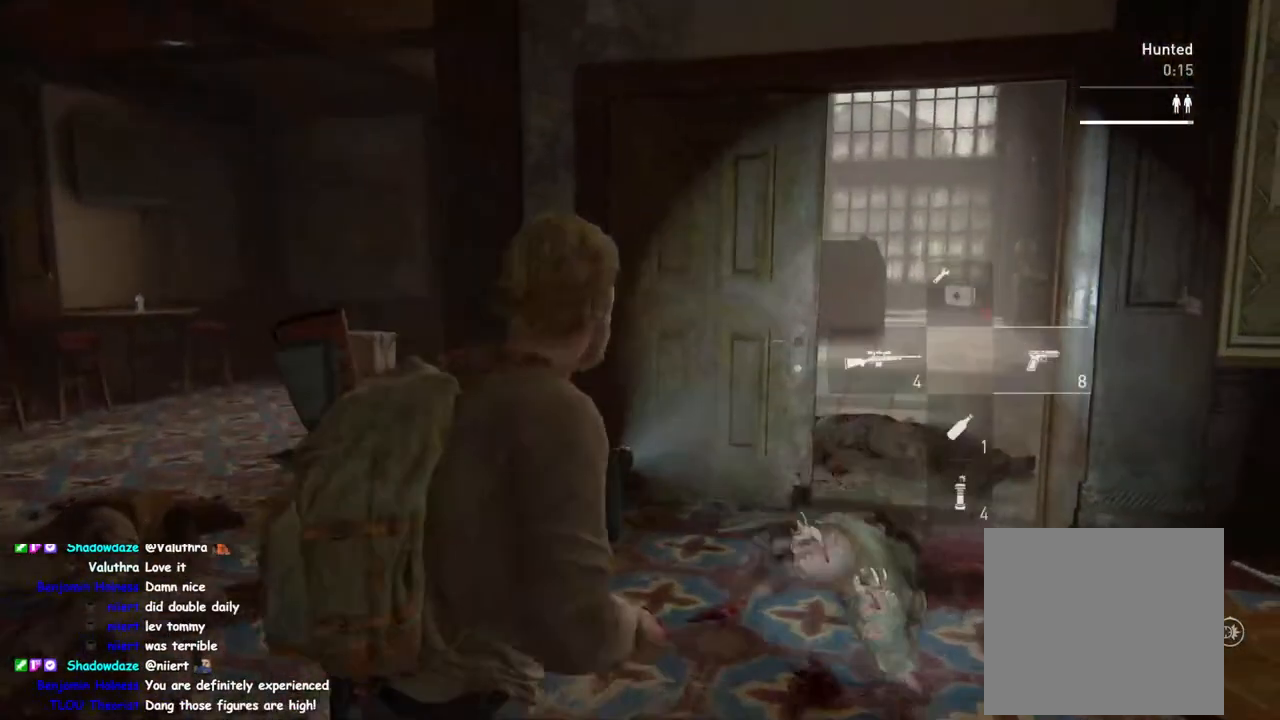
{"buttons": ["L1"], "left_stick": "up-right", "right_stick": "center", "events": [[67, "left_stick", "up-right"], [117, "L1", "down"]]}